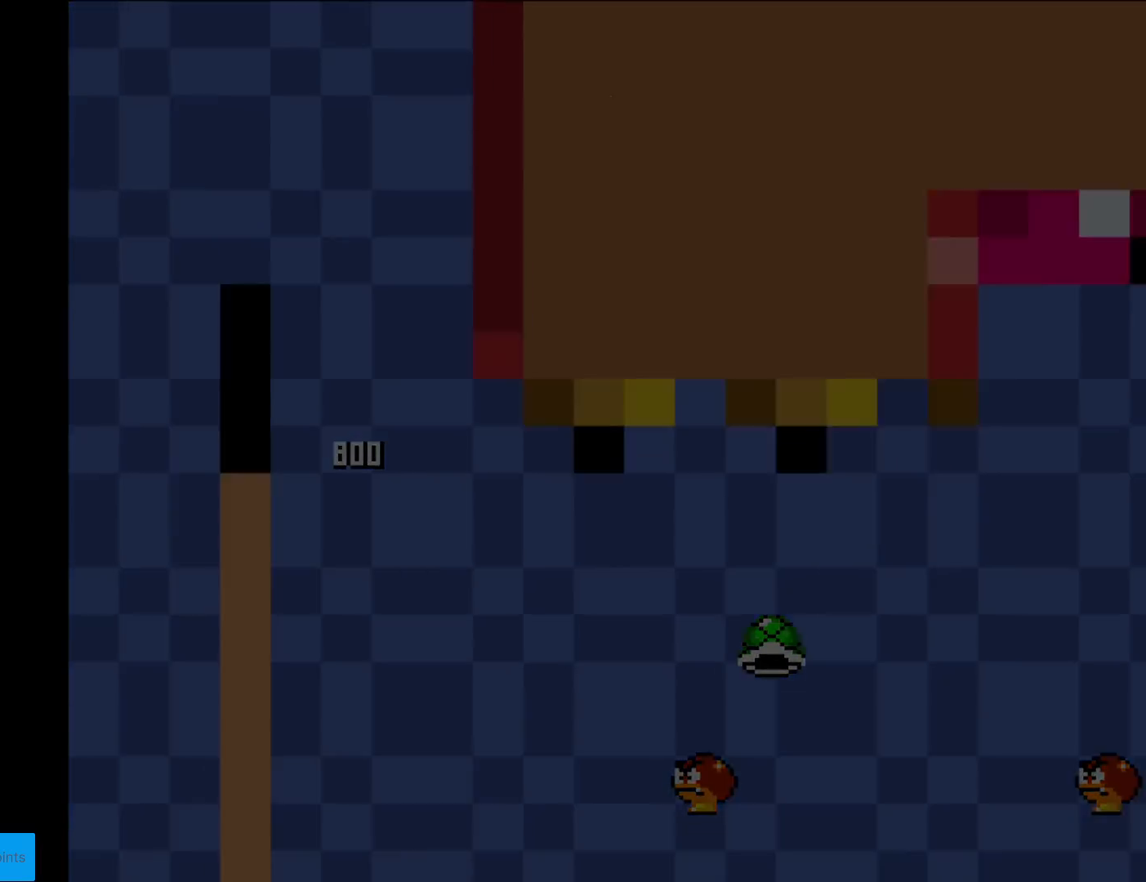
Gameplay with a controller (Nintendo layout); each line is a JSON object with the inputs held at the frame after it. "events" lists button and stick changes between this image and that frame as [ms after this image, input, new state], when the widget could be followed in between. Not read: L3 R3.
{"buttons": [], "events": []}
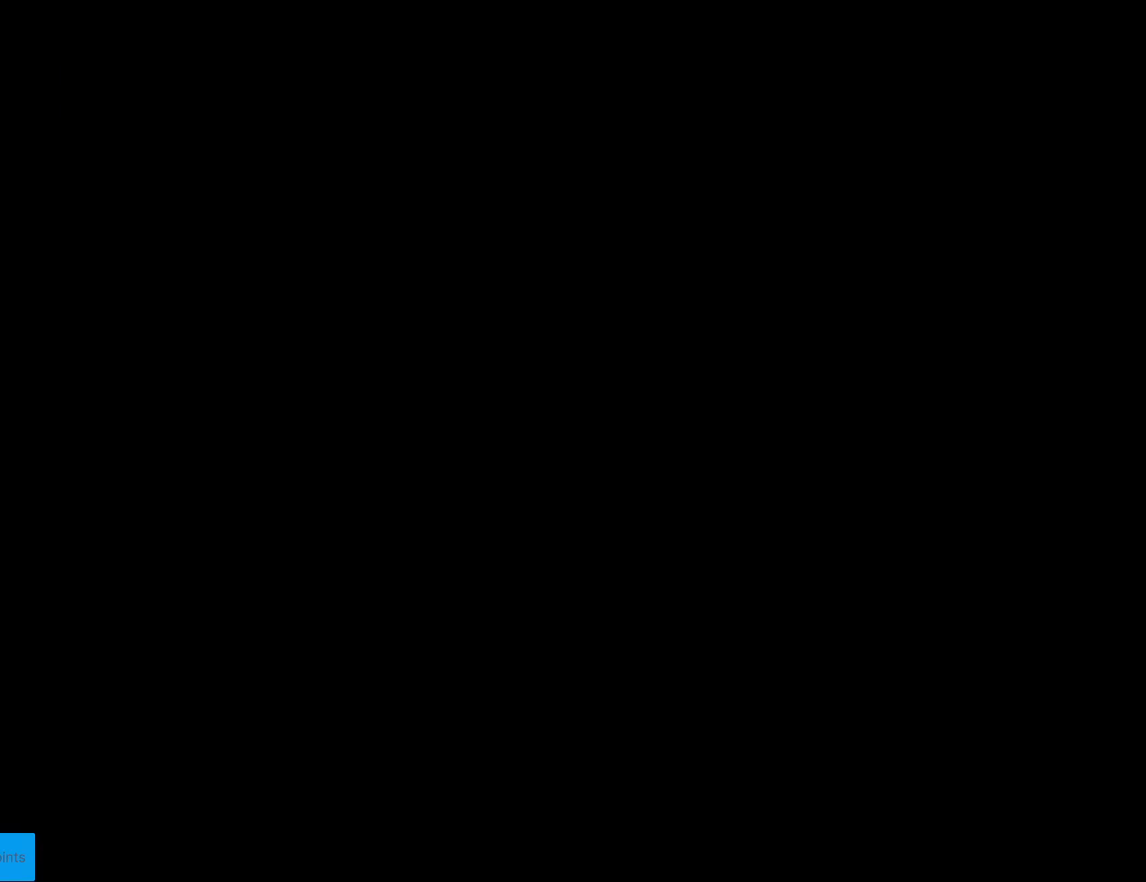
{"buttons": [], "events": []}
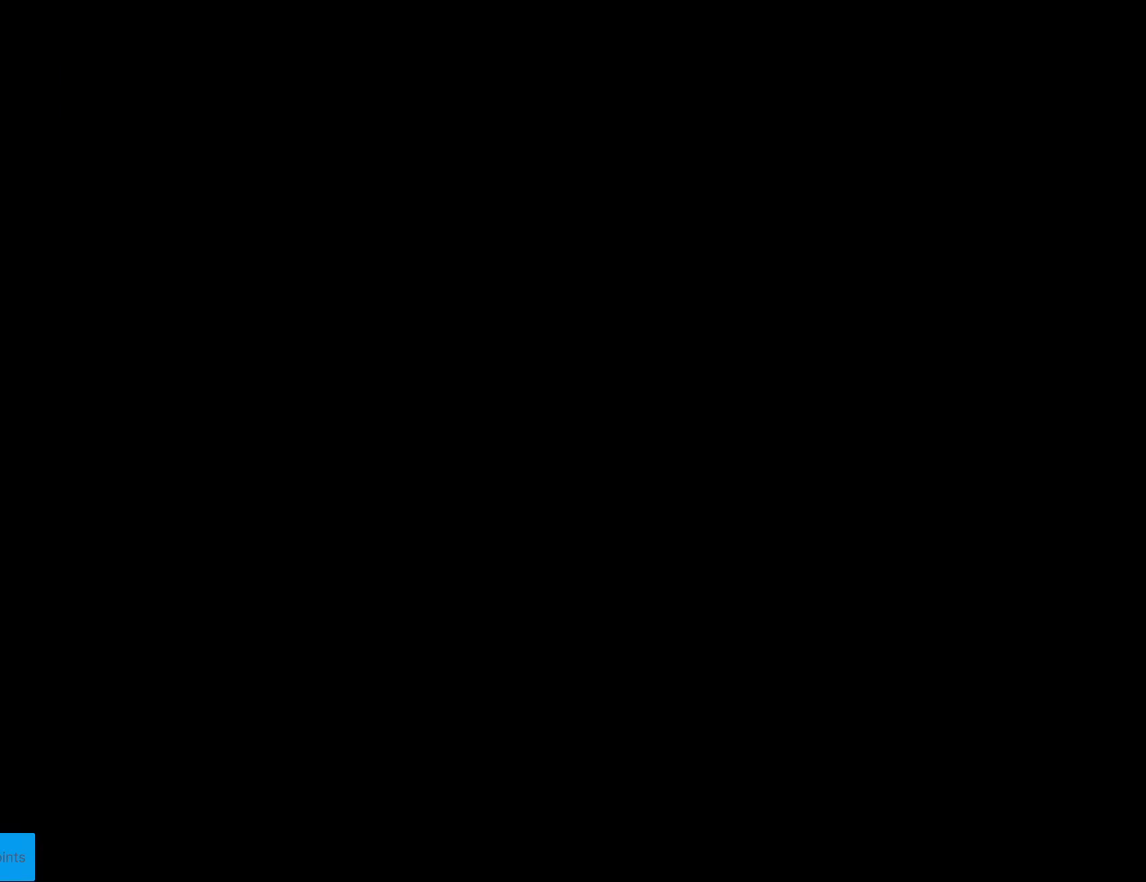
{"buttons": ["X"], "events": [[50, "B", "down"], [50, "Y", "down"], [367, "B", "up"], [384, "X", "down"], [384, "Y", "up"]]}
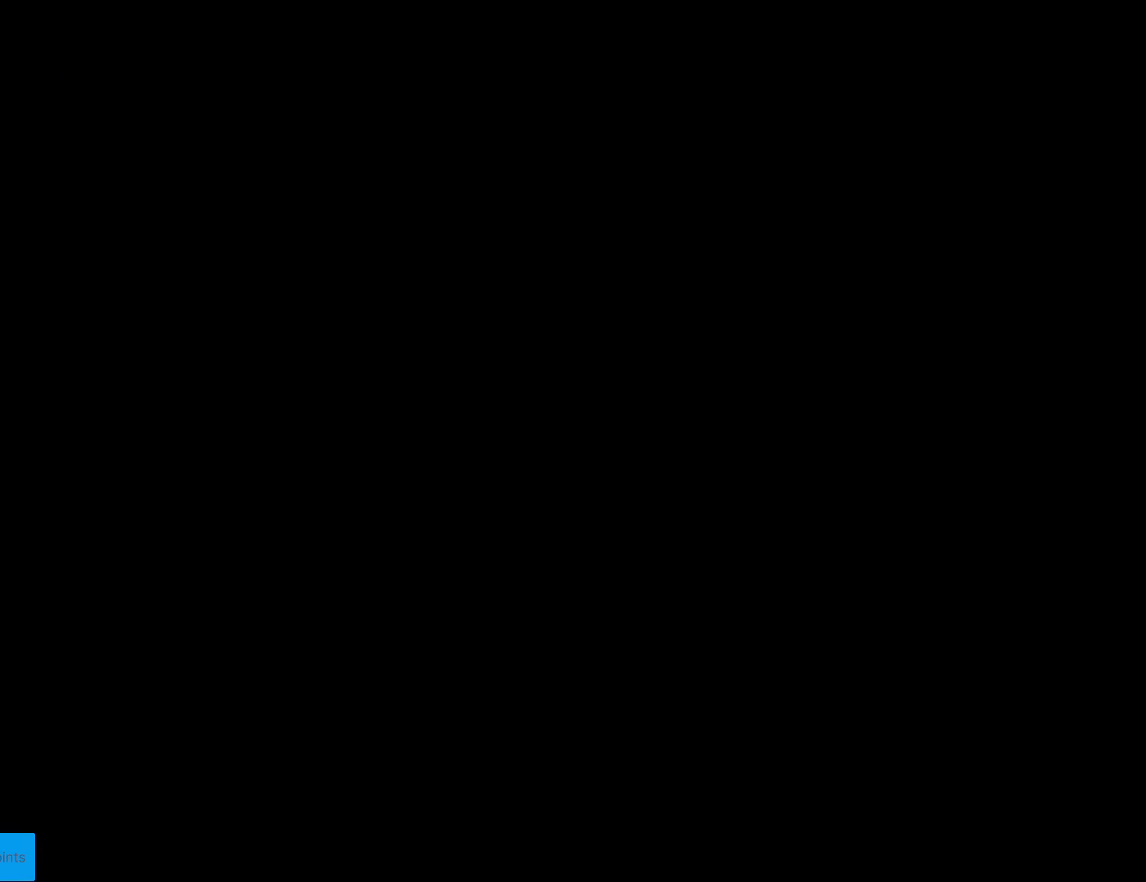
{"buttons": ["X", "DPAD_RIGHT"], "events": [[166, "DPAD_RIGHT", "down"]]}
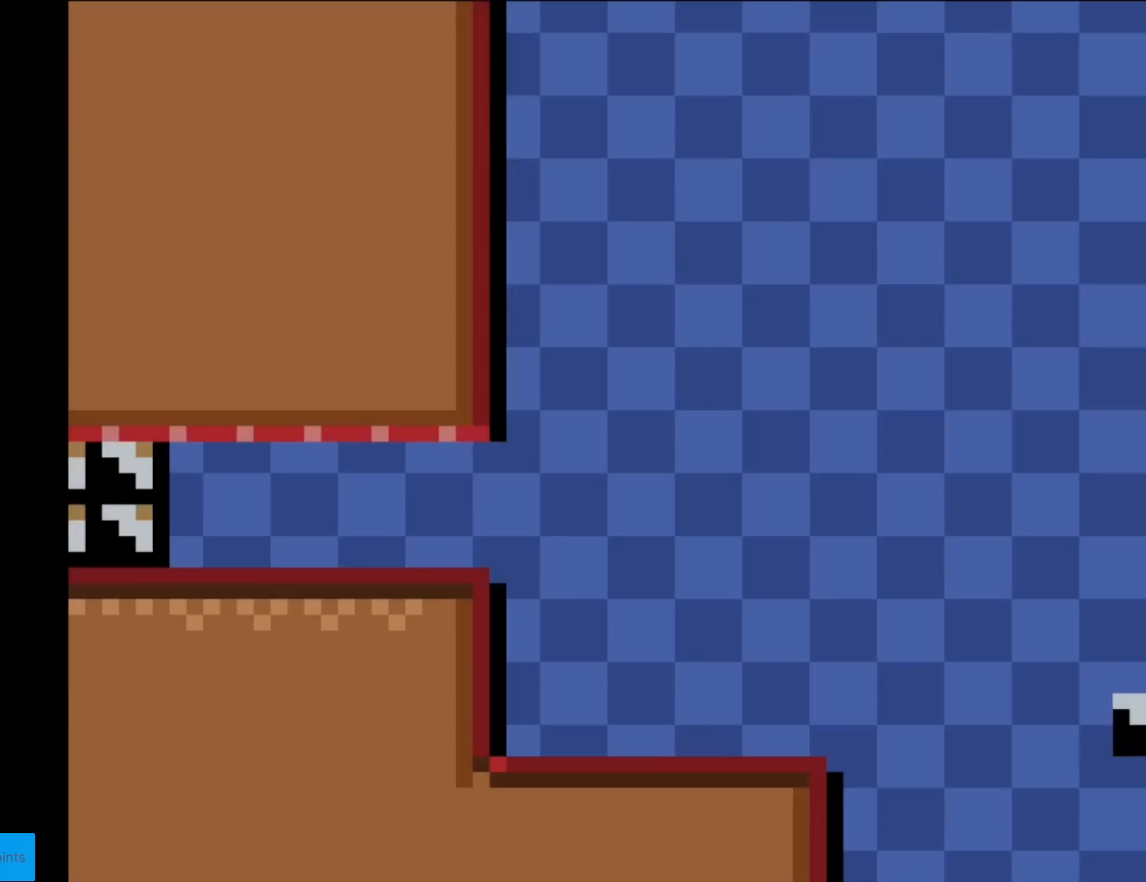
{"buttons": ["A", "X", "DPAD_RIGHT"], "events": [[200, "A", "down"], [284, "A", "up"], [467, "A", "down"]]}
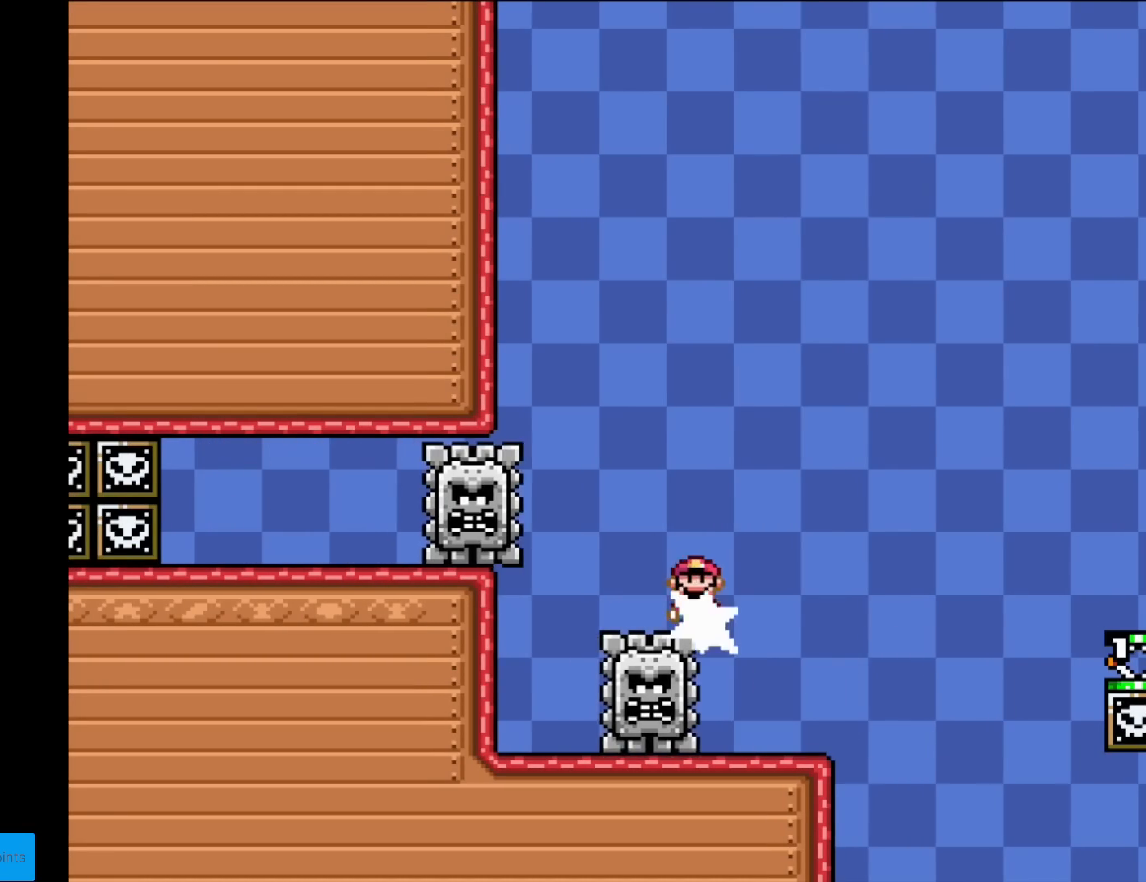
{"buttons": ["X", "DPAD_RIGHT"], "events": [[467, "A", "up"]]}
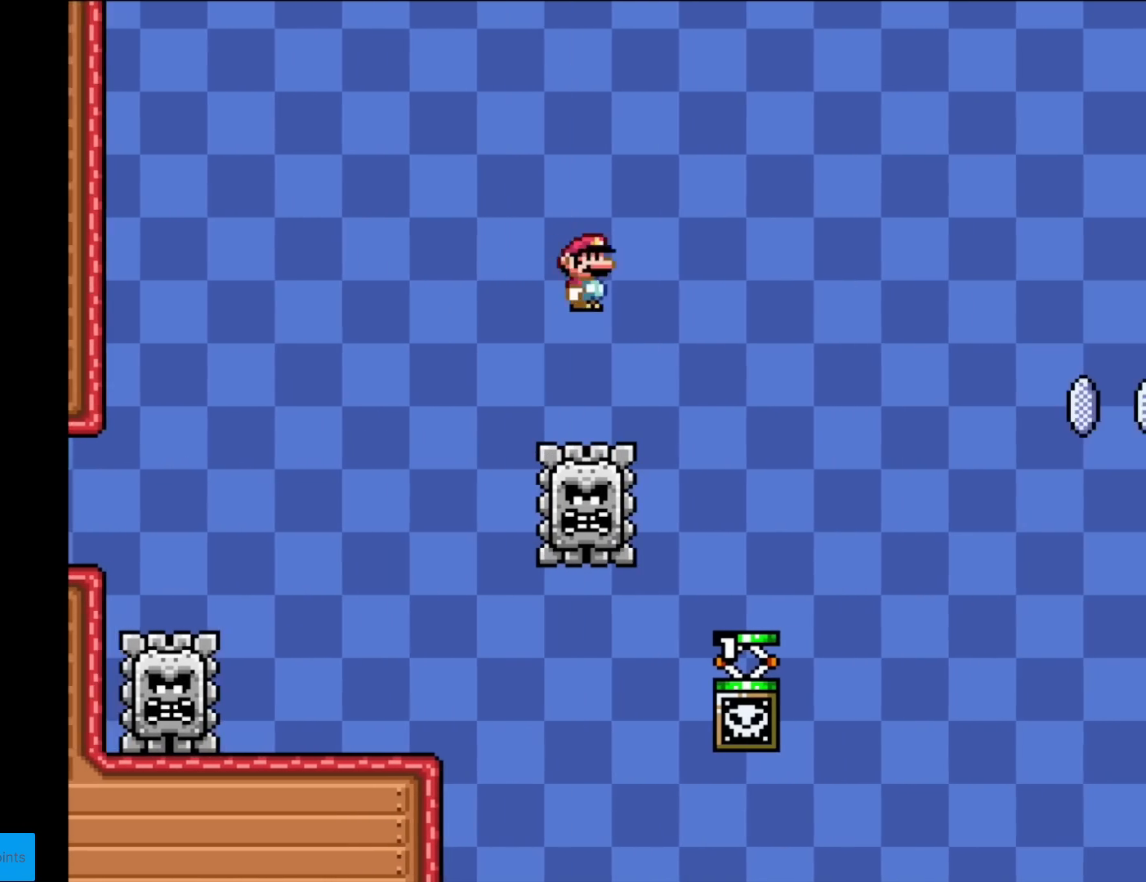
{"buttons": ["A", "X", "DPAD_RIGHT"], "events": [[150, "DPAD_RIGHT", "up"], [150, "DPAD_UP", "down"], [167, "DPAD_LEFT", "down"], [167, "DPAD_UP", "up"], [250, "DPAD_LEFT", "up"], [300, "DPAD_RIGHT", "down"], [434, "A", "down"]]}
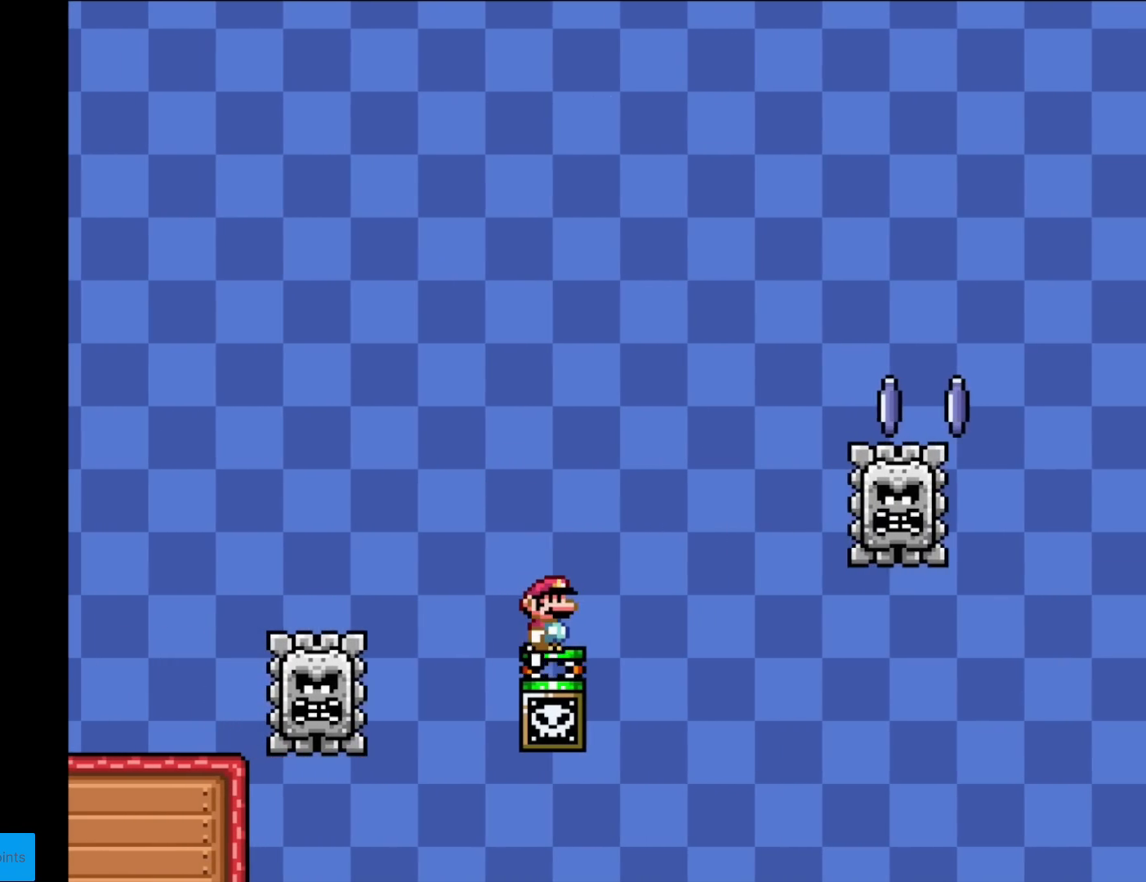
{"buttons": ["X", "DPAD_RIGHT"], "events": [[467, "A", "up"]]}
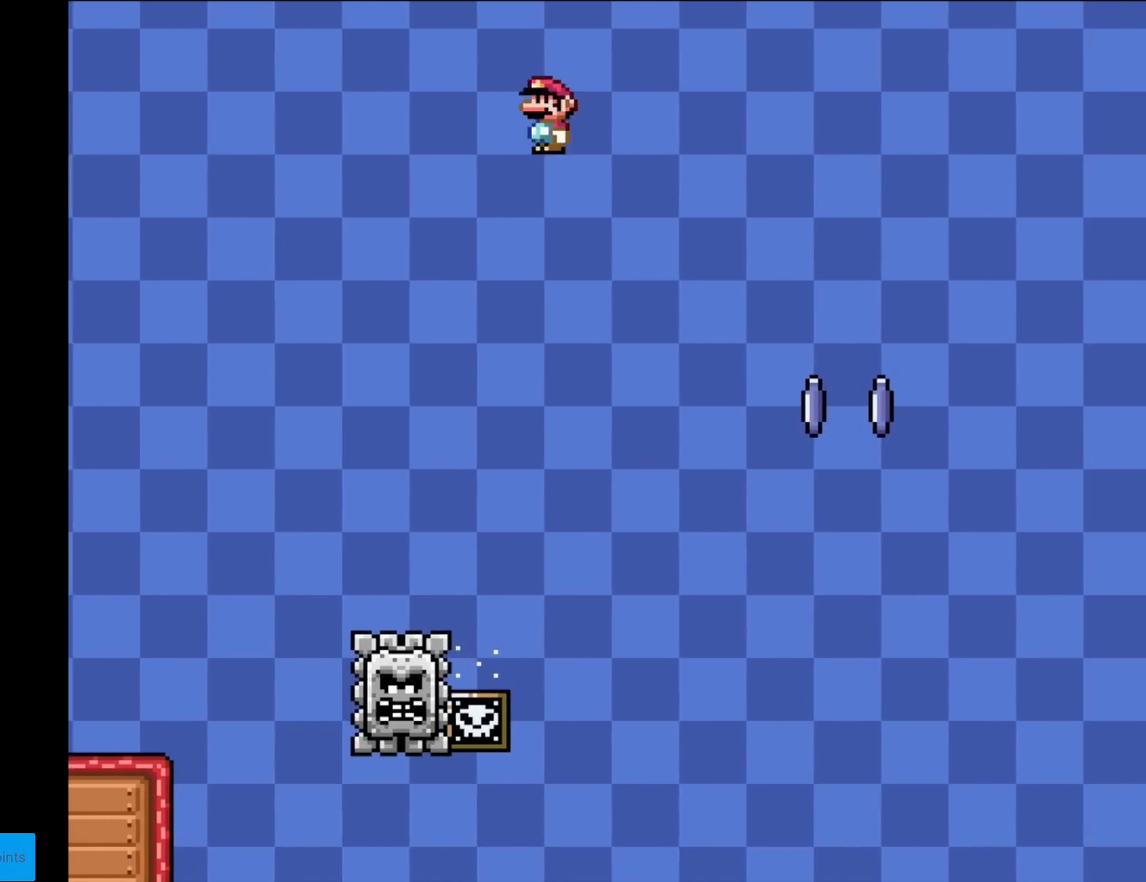
{"buttons": ["X", "DPAD_RIGHT"], "events": []}
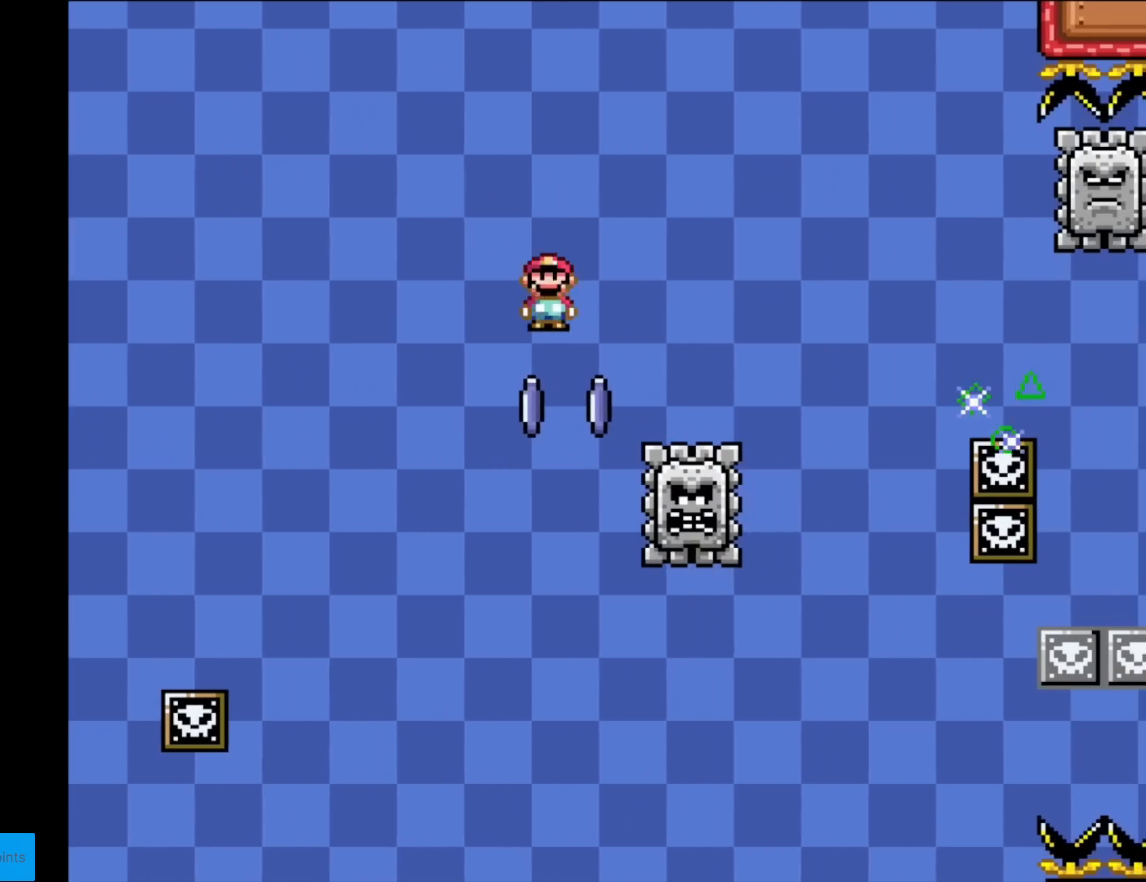
{"buttons": ["X", "DPAD_RIGHT"], "events": [[66, "A", "down"], [417, "A", "up"]]}
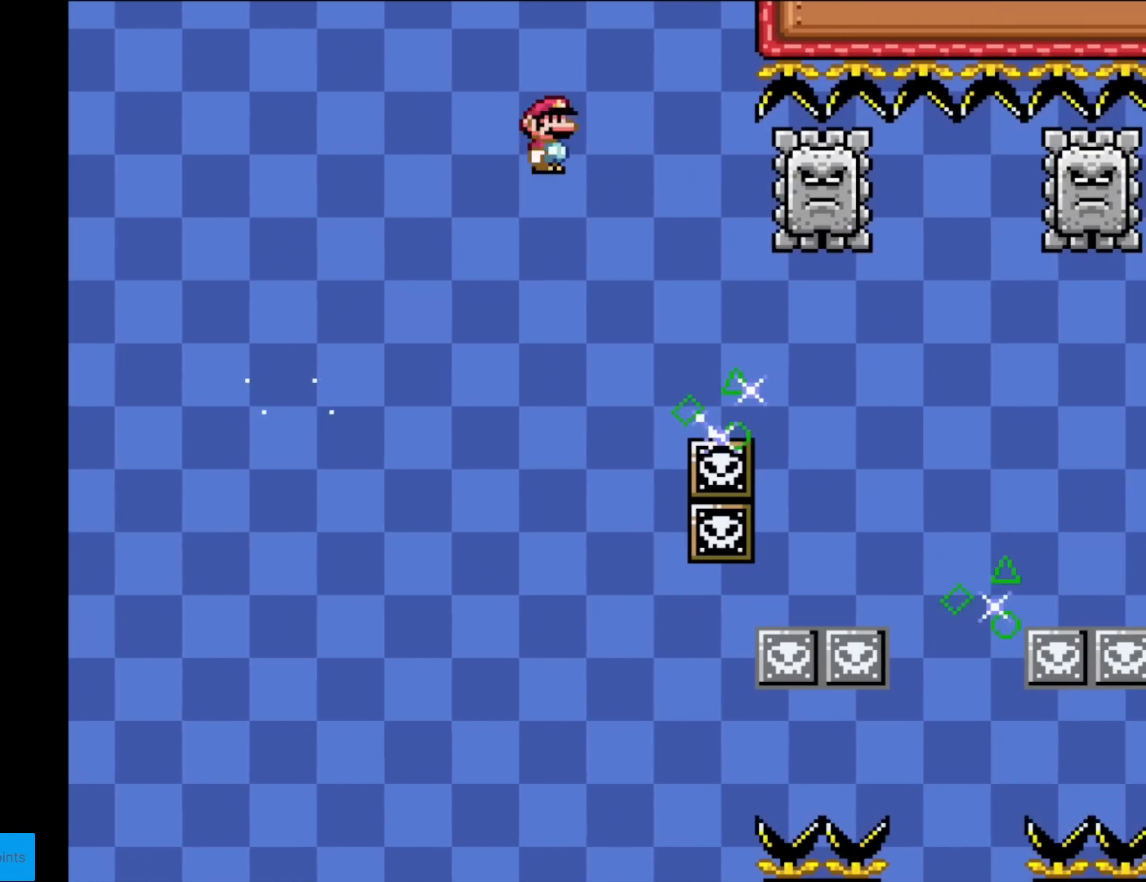
{"buttons": ["X"], "events": [[184, "A", "down"], [217, "DPAD_RIGHT", "up"], [217, "DPAD_UP", "down"], [234, "DPAD_LEFT", "down"], [234, "DPAD_UP", "up"], [467, "DPAD_LEFT", "up"], [484, "A", "up"]]}
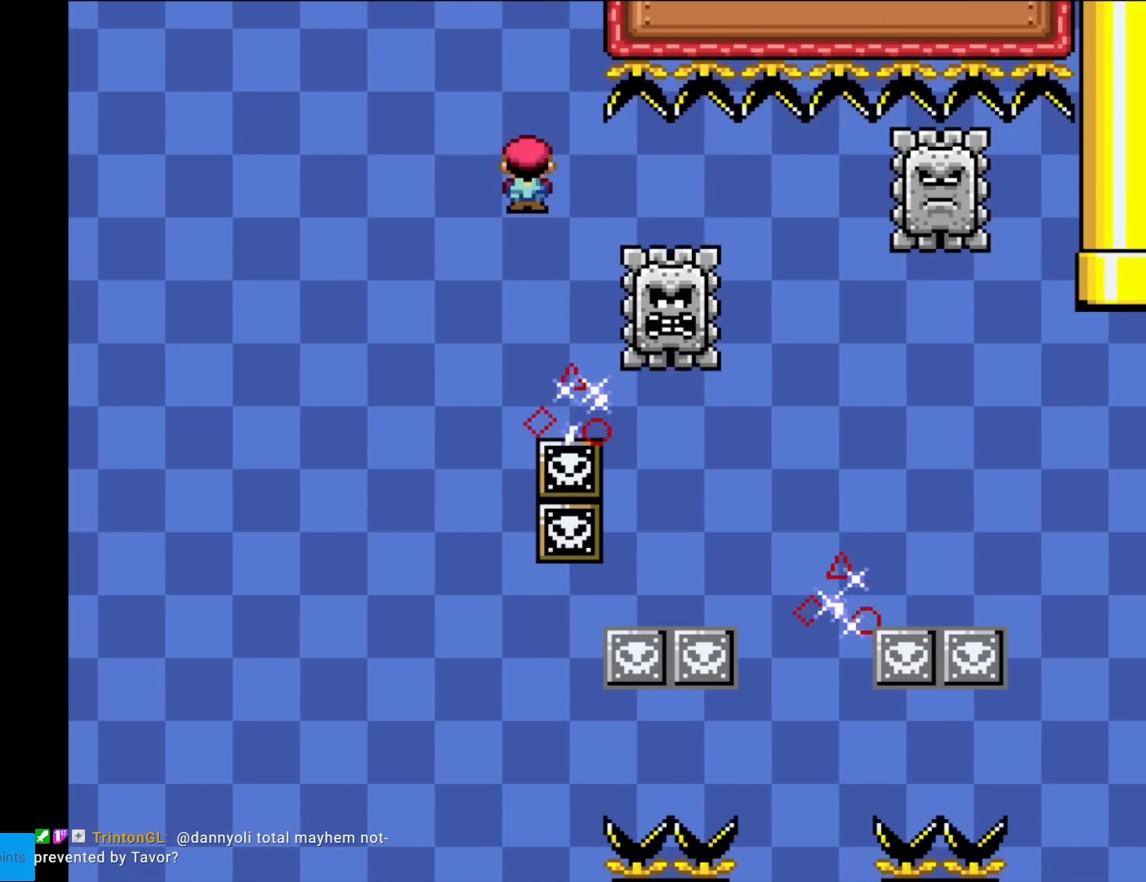
{"buttons": ["A", "X"], "events": [[33, "DPAD_RIGHT", "down"], [200, "A", "down"], [250, "A", "up"], [267, "DPAD_RIGHT", "up"], [300, "A", "down"], [300, "DPAD_LEFT", "down"], [417, "DPAD_LEFT", "up"]]}
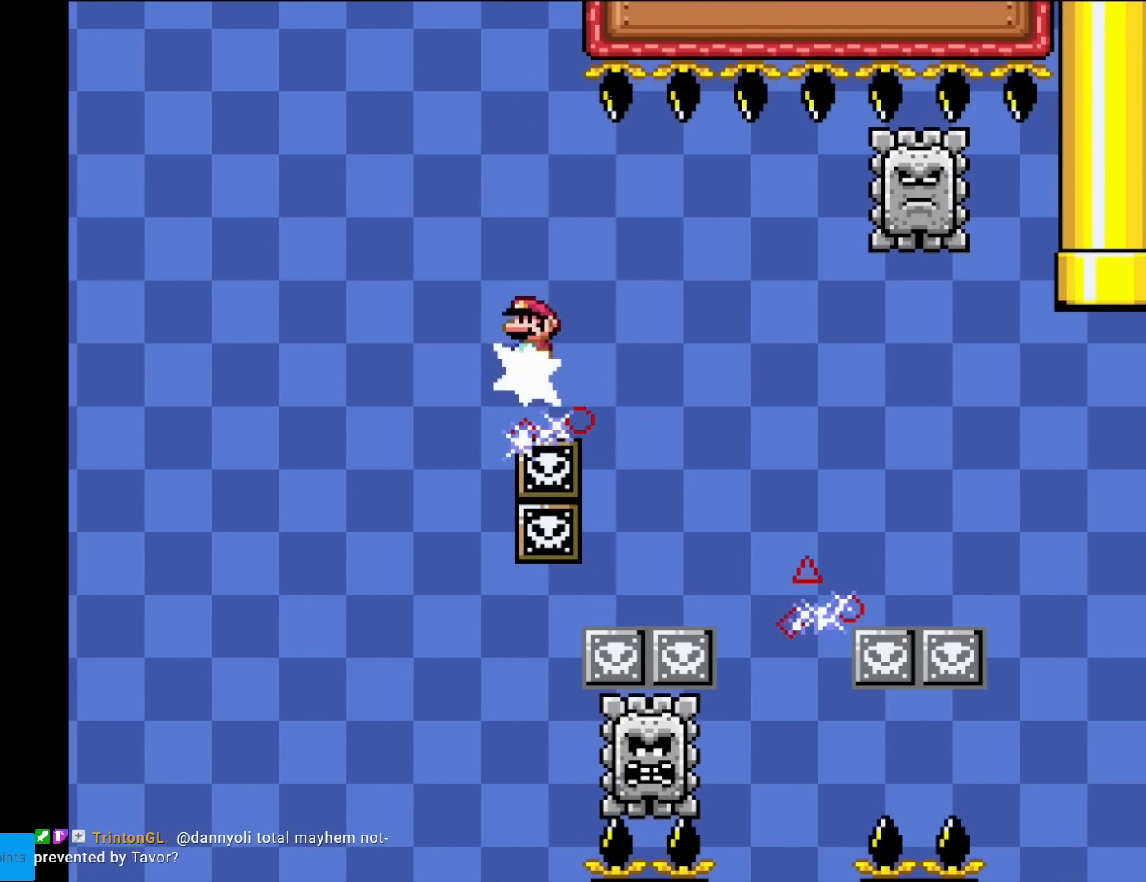
{"buttons": ["A", "X"], "events": [[117, "A", "up"], [334, "DPAD_RIGHT", "down"], [434, "DPAD_RIGHT", "up"], [467, "A", "down"]]}
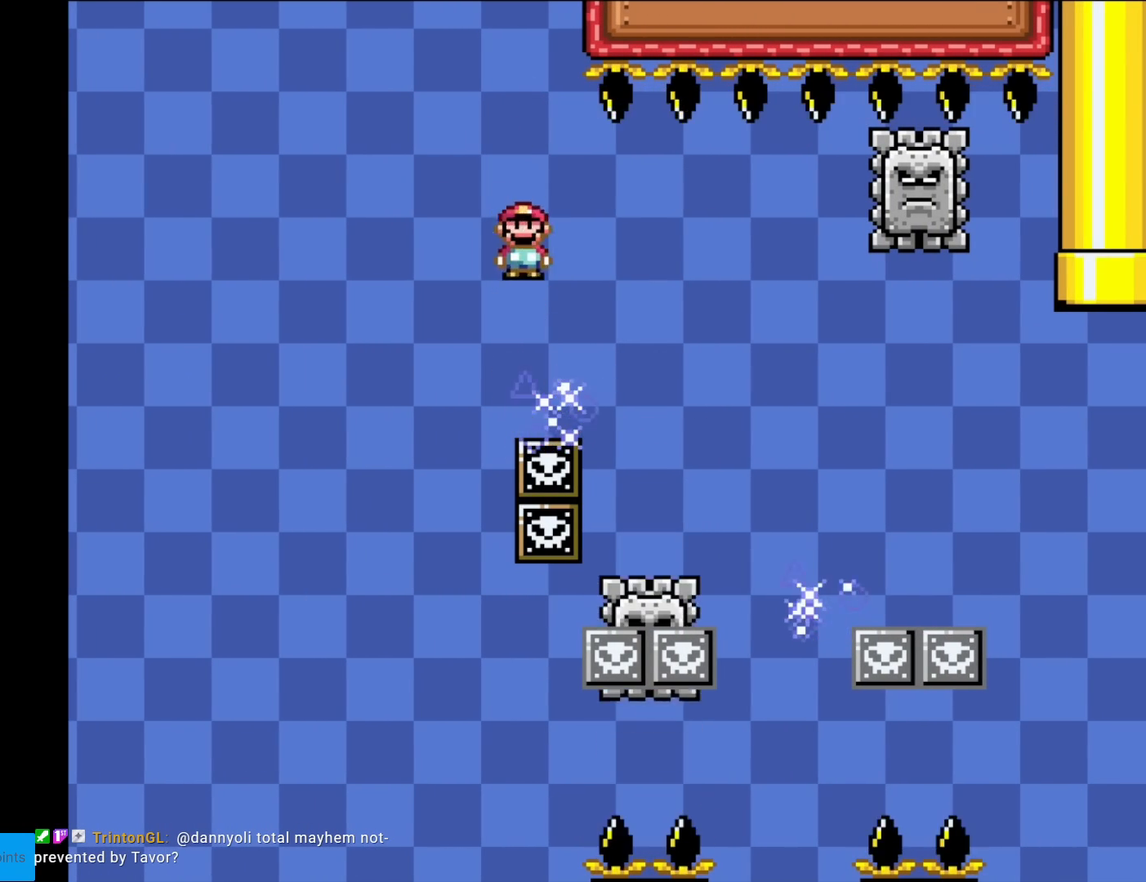
{"buttons": ["A", "X"], "events": [[133, "DPAD_LEFT", "down"], [267, "DPAD_LEFT", "up"]]}
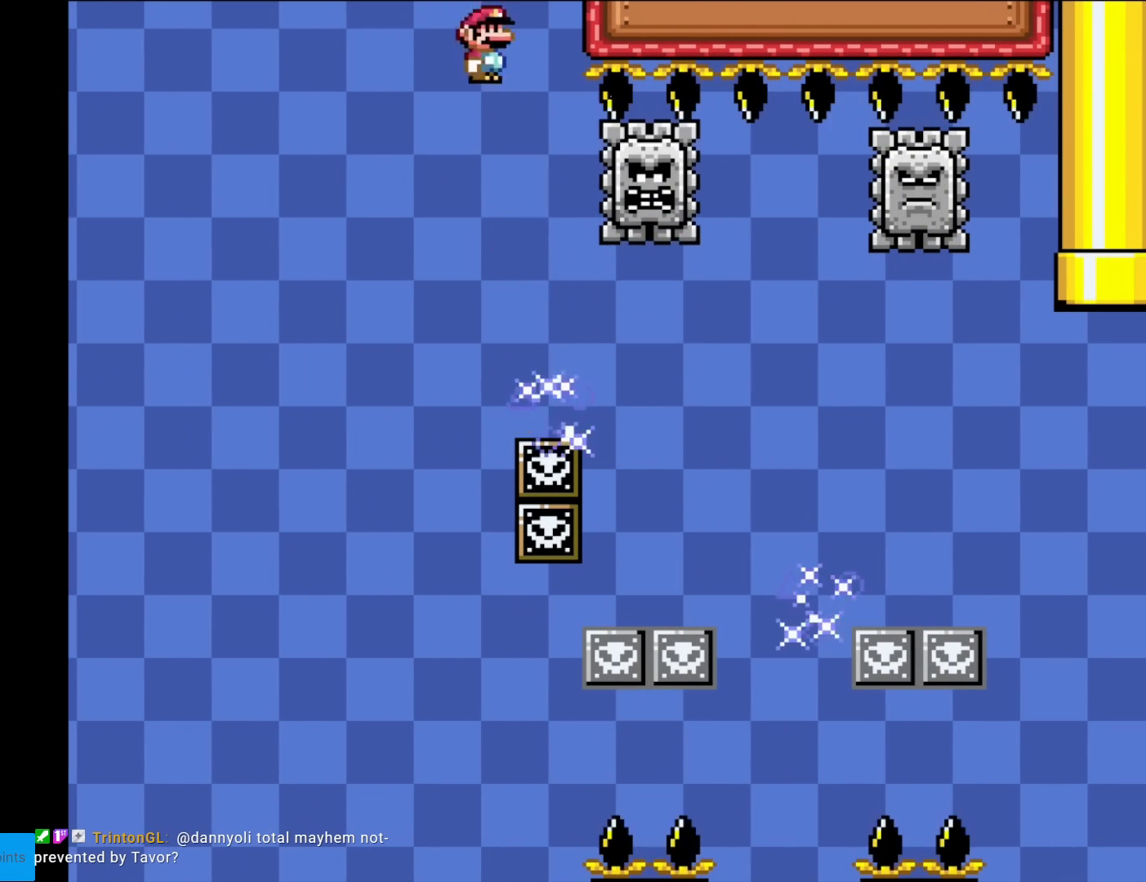
{"buttons": ["A", "X"], "events": [[217, "DPAD_RIGHT", "down"], [451, "DPAD_RIGHT", "up"]]}
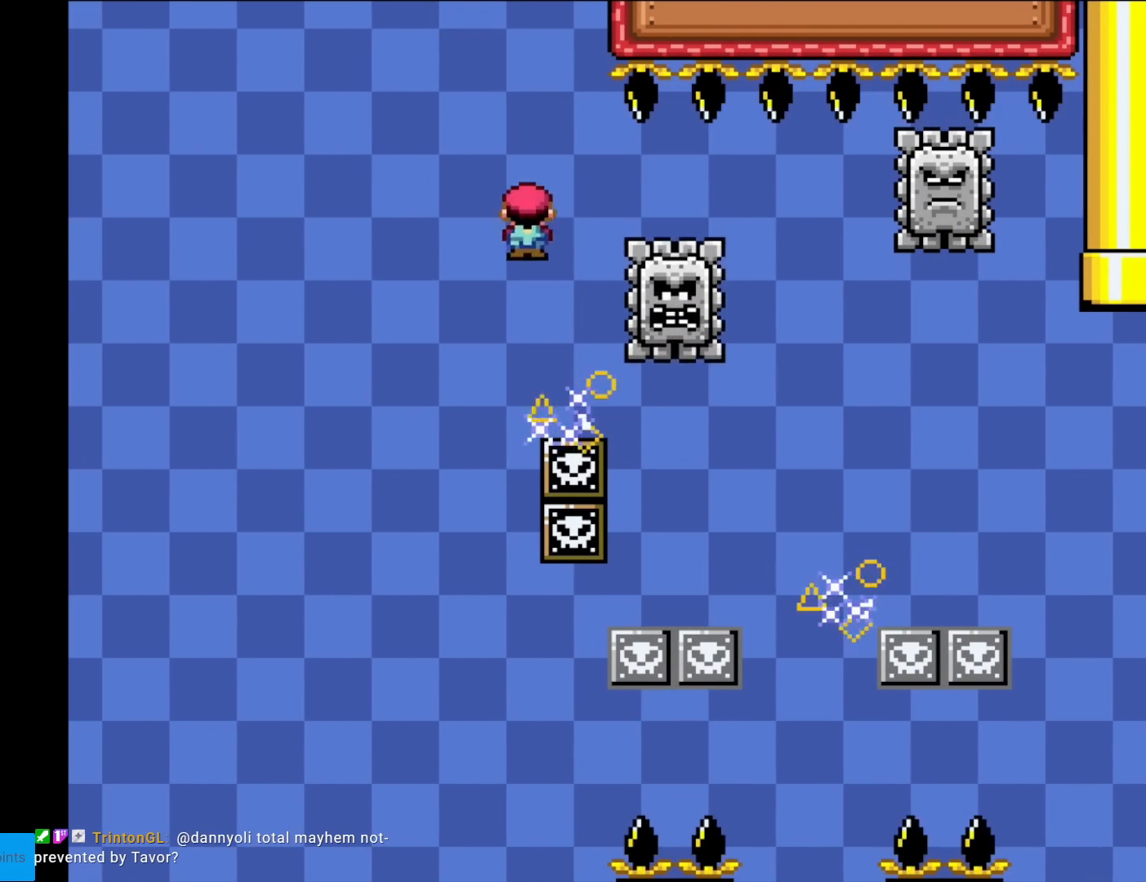
{"buttons": ["A", "X", "DPAD_RIGHT"], "events": [[66, "A", "up"], [100, "DPAD_RIGHT", "down"], [283, "A", "down"]]}
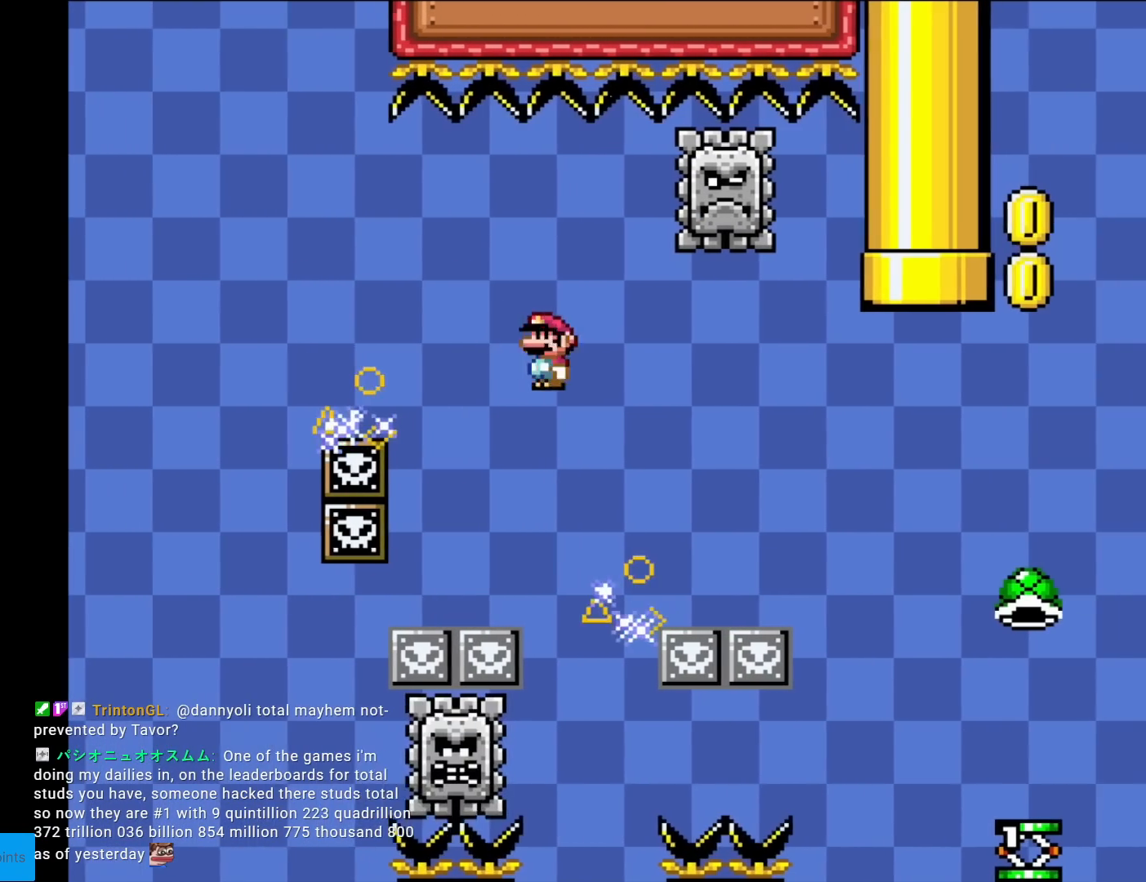
{"buttons": ["X"], "events": [[100, "DPAD_RIGHT", "up"], [134, "DPAD_LEFT", "down"], [367, "DPAD_LEFT", "up"], [434, "A", "up"]]}
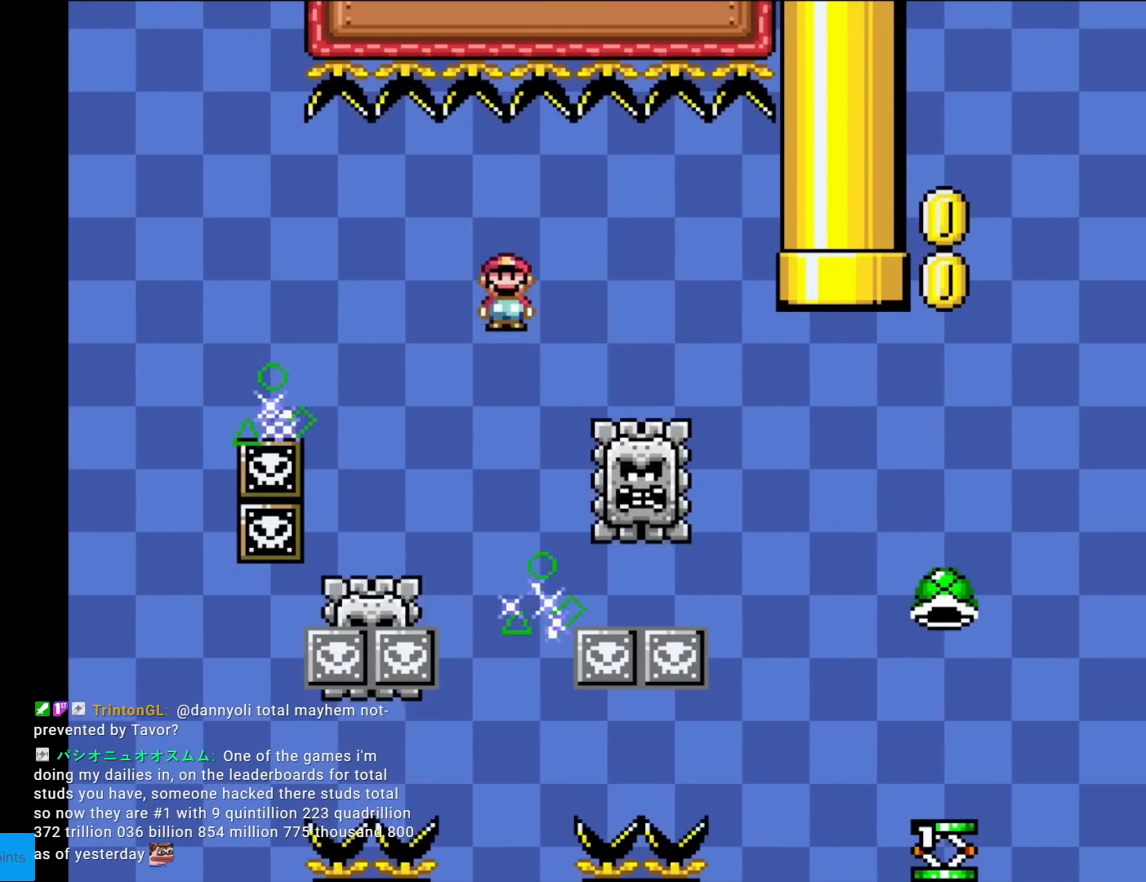
{"buttons": ["A", "X"], "events": [[66, "DPAD_RIGHT", "down"], [167, "DPAD_RIGHT", "up"], [267, "A", "down"]]}
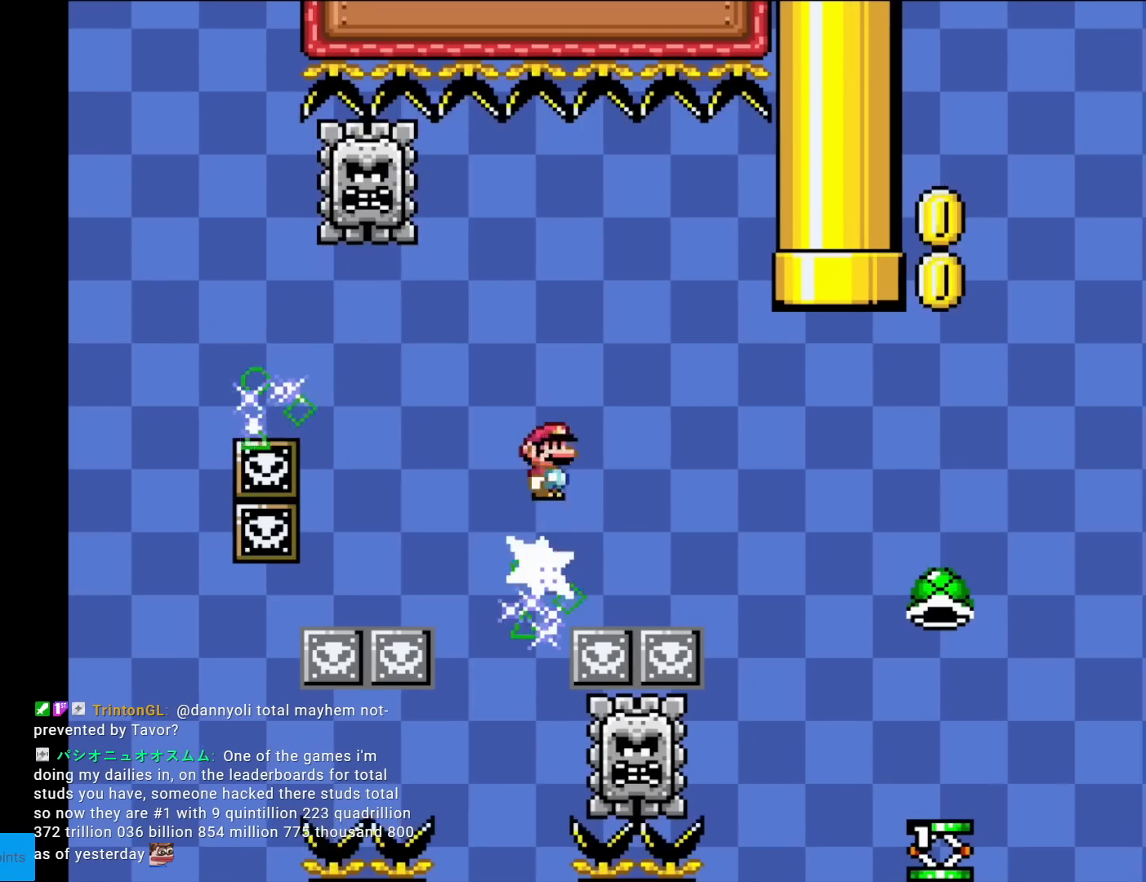
{"buttons": ["X", "DPAD_RIGHT"], "events": [[117, "A", "up"], [217, "DPAD_LEFT", "down"], [384, "DPAD_LEFT", "up"], [467, "DPAD_RIGHT", "down"]]}
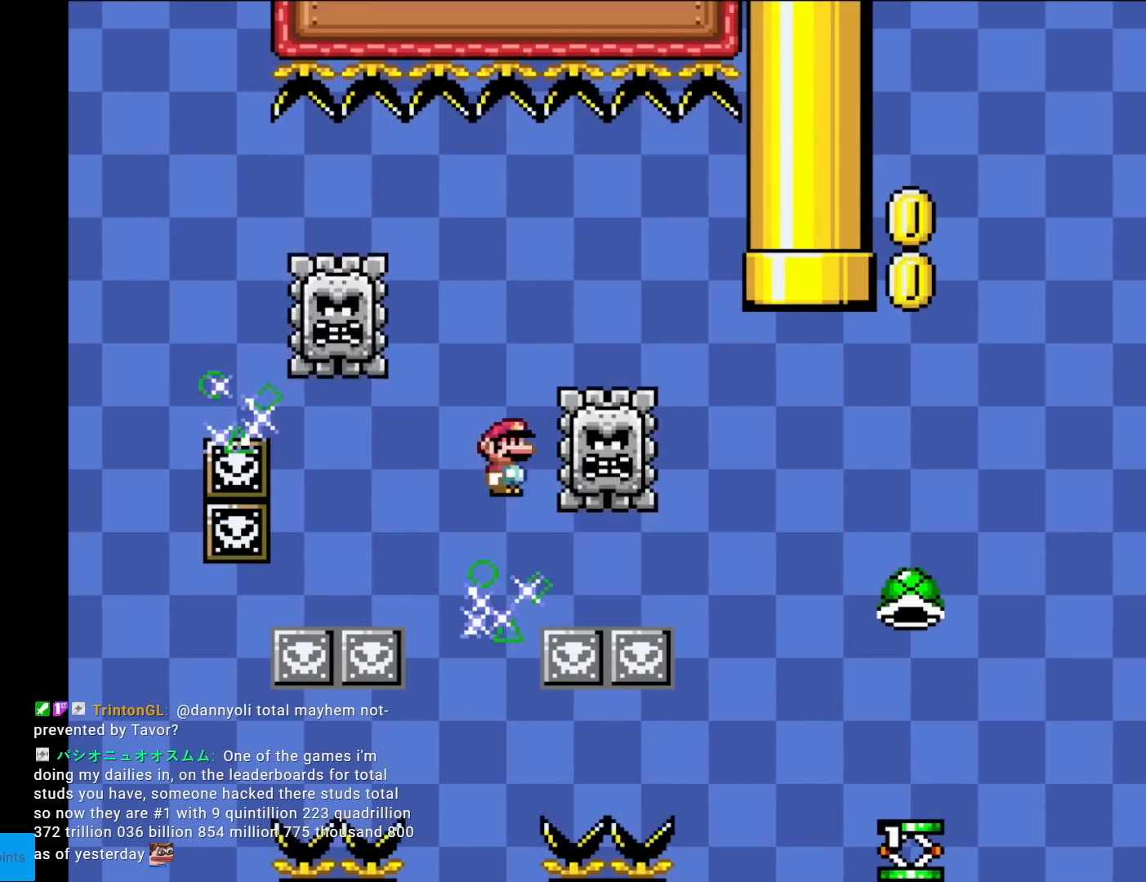
{"buttons": ["A", "X", "DPAD_RIGHT"], "events": [[183, "A", "down"]]}
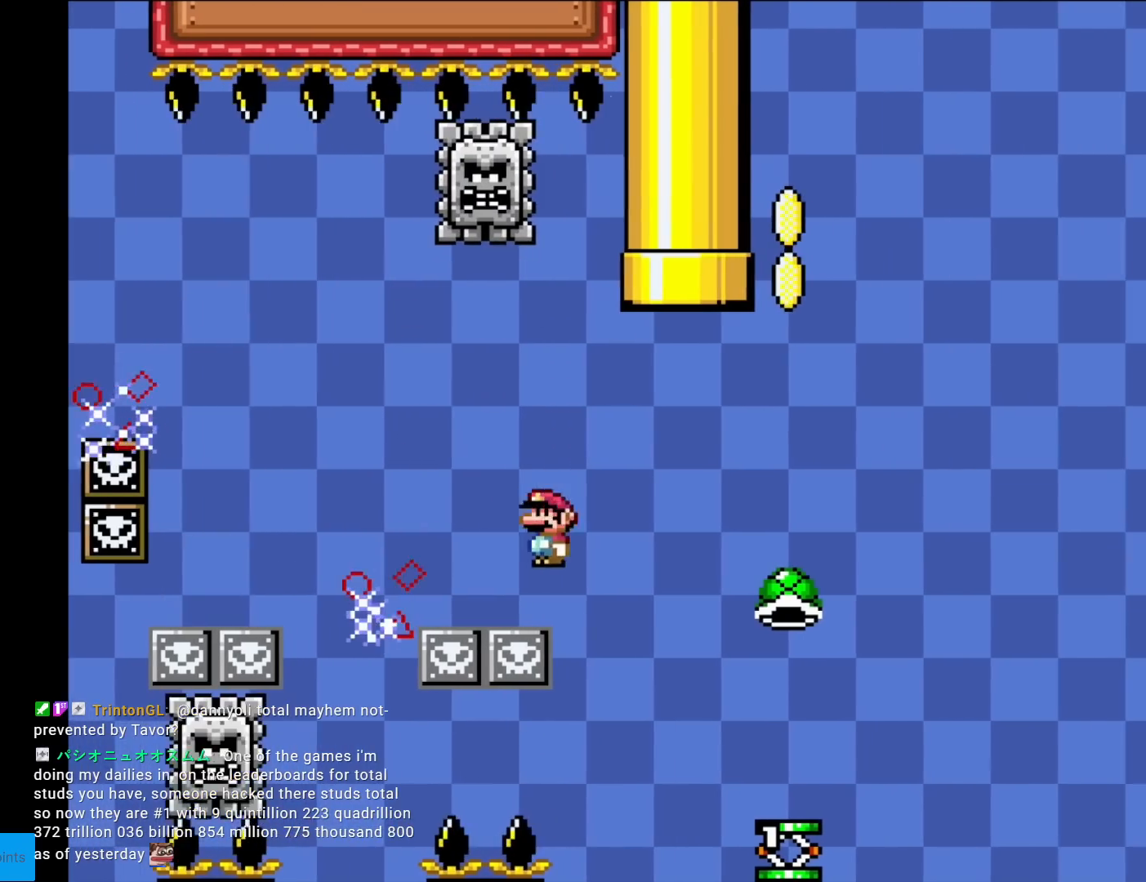
{"buttons": ["B", "Y", "DPAD_RIGHT"], "events": [[367, "A", "up"], [384, "X", "up"], [467, "B", "down"], [484, "Y", "down"]]}
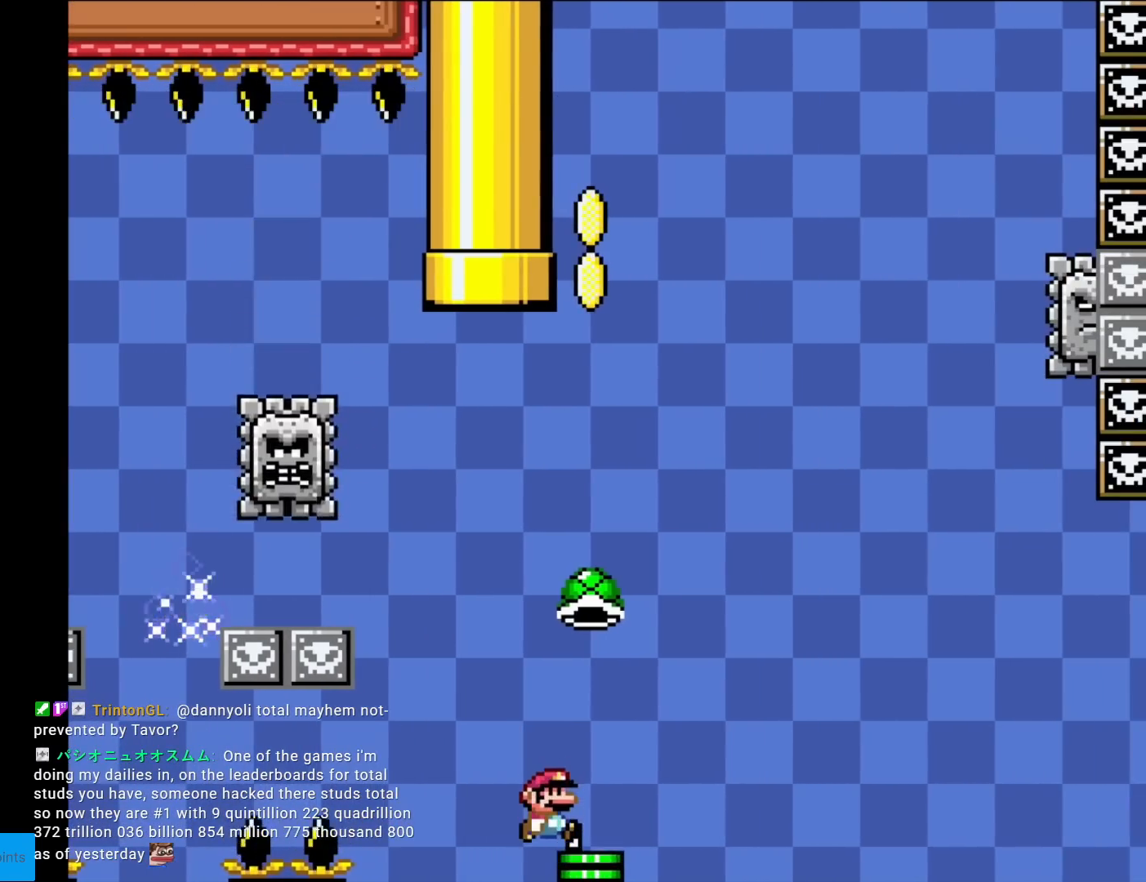
{"buttons": ["B", "Y", "DPAD_RIGHT"], "events": []}
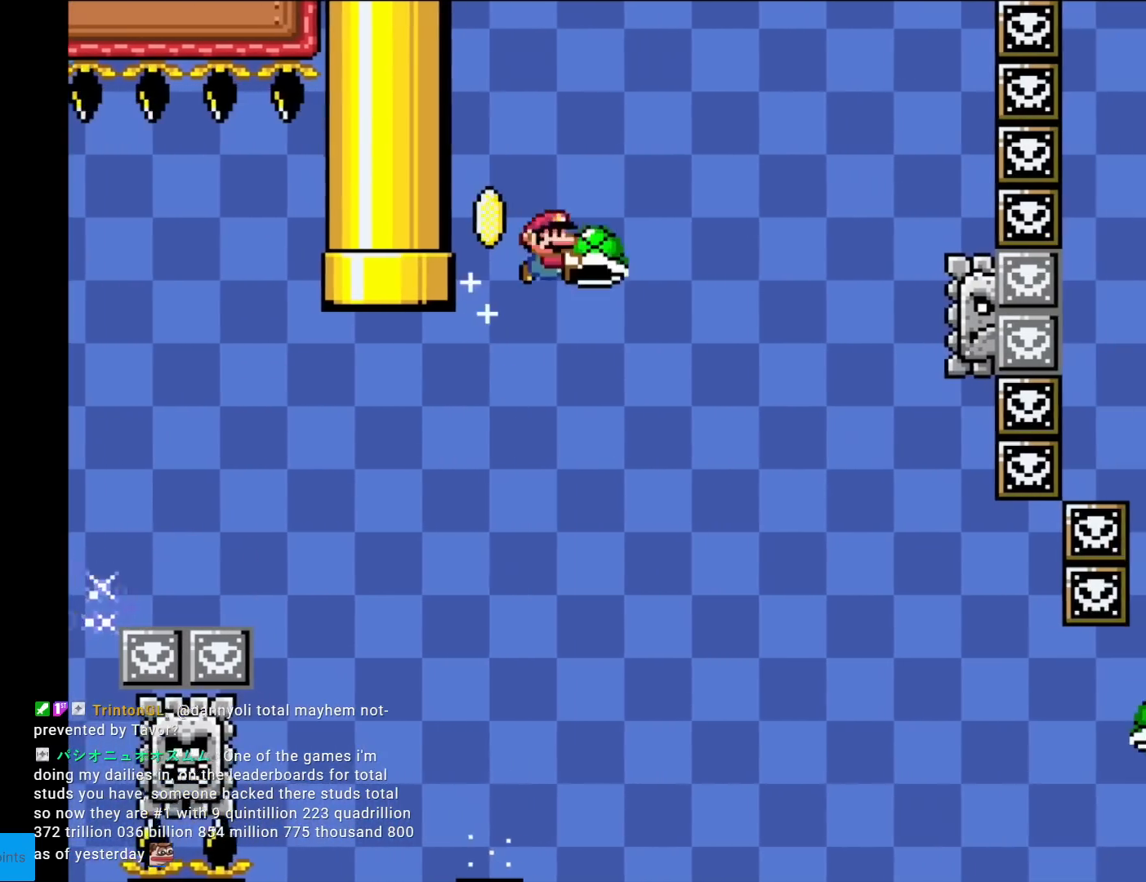
{"buttons": ["B", "Y", "DPAD_RIGHT"], "events": [[67, "DPAD_RIGHT", "up"], [84, "DPAD_LEFT", "down"], [167, "DPAD_LEFT", "up"], [284, "Y", "up"], [351, "DPAD_RIGHT", "down"], [351, "Y", "down"]]}
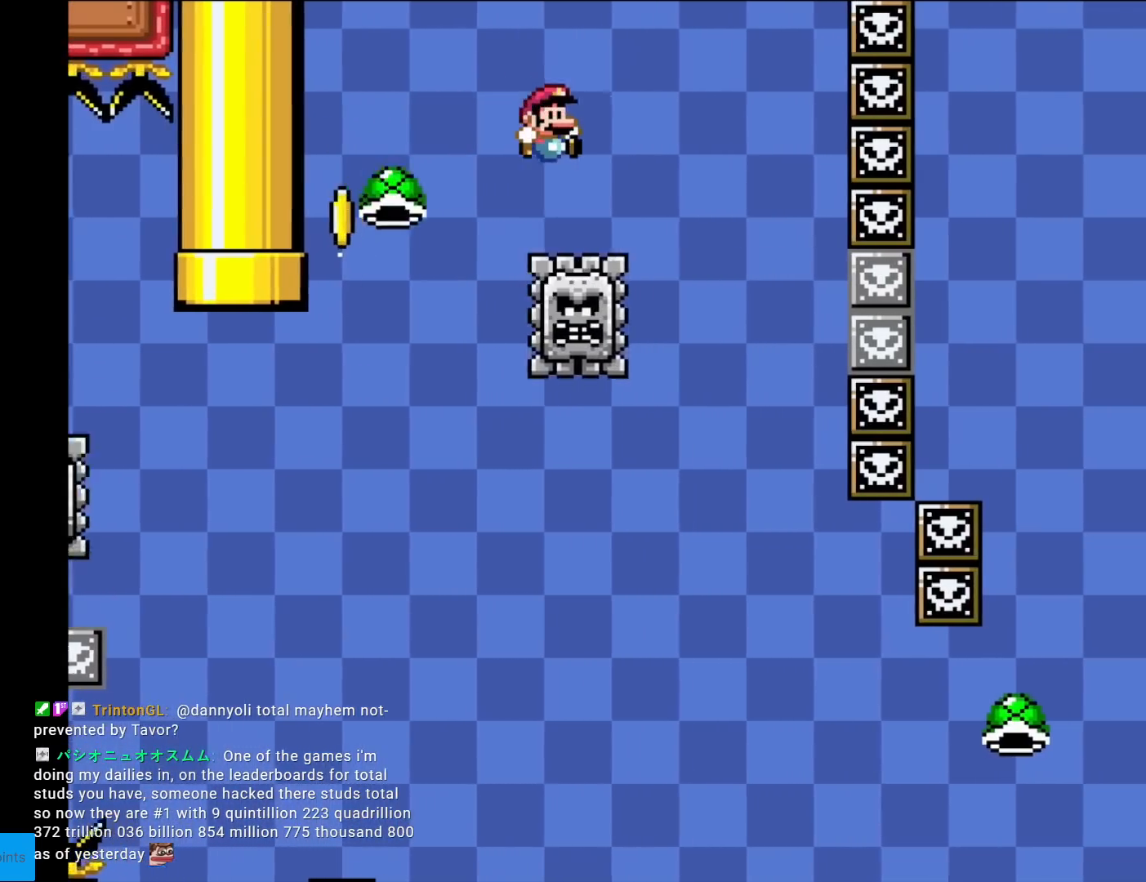
{"buttons": ["Y", "DPAD_RIGHT"], "events": [[100, "B", "up"]]}
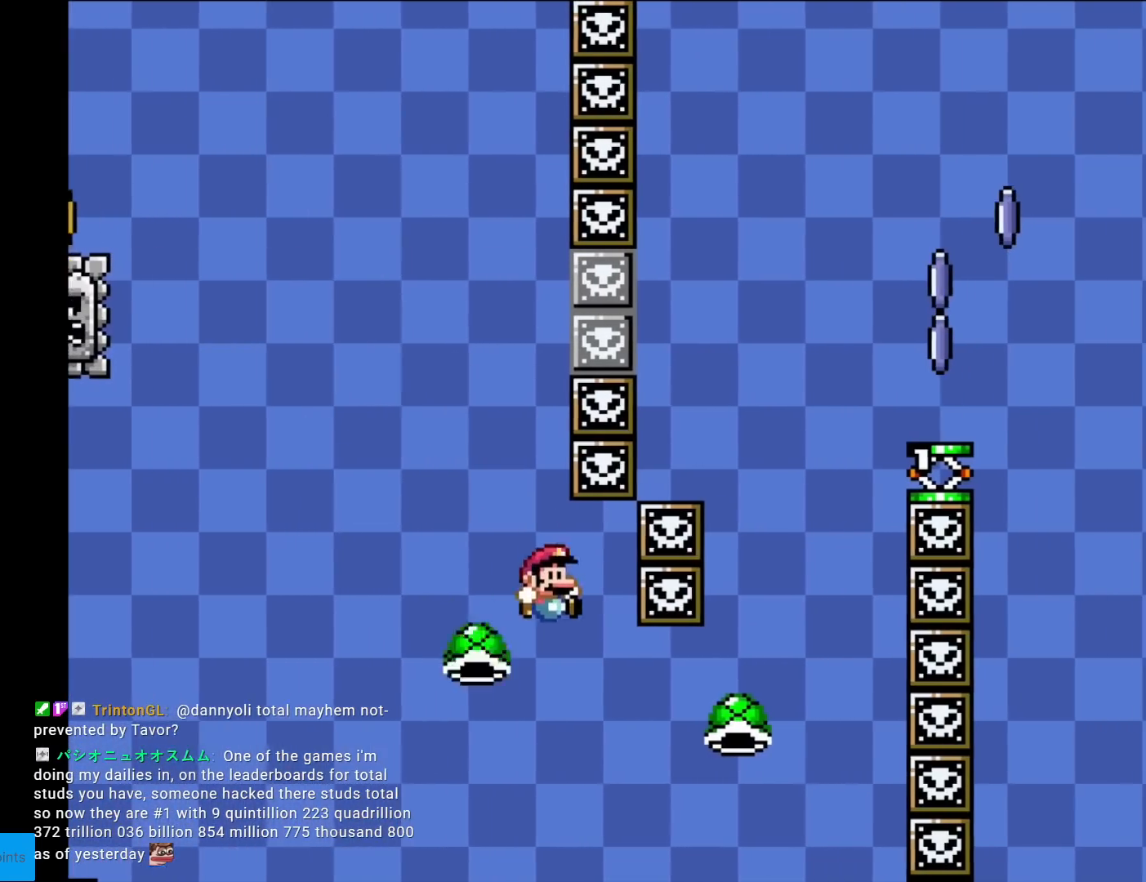
{"buttons": ["B", "Y"], "events": [[200, "B", "down"], [351, "DPAD_RIGHT", "up"], [367, "DPAD_LEFT", "down"], [467, "DPAD_LEFT", "up"]]}
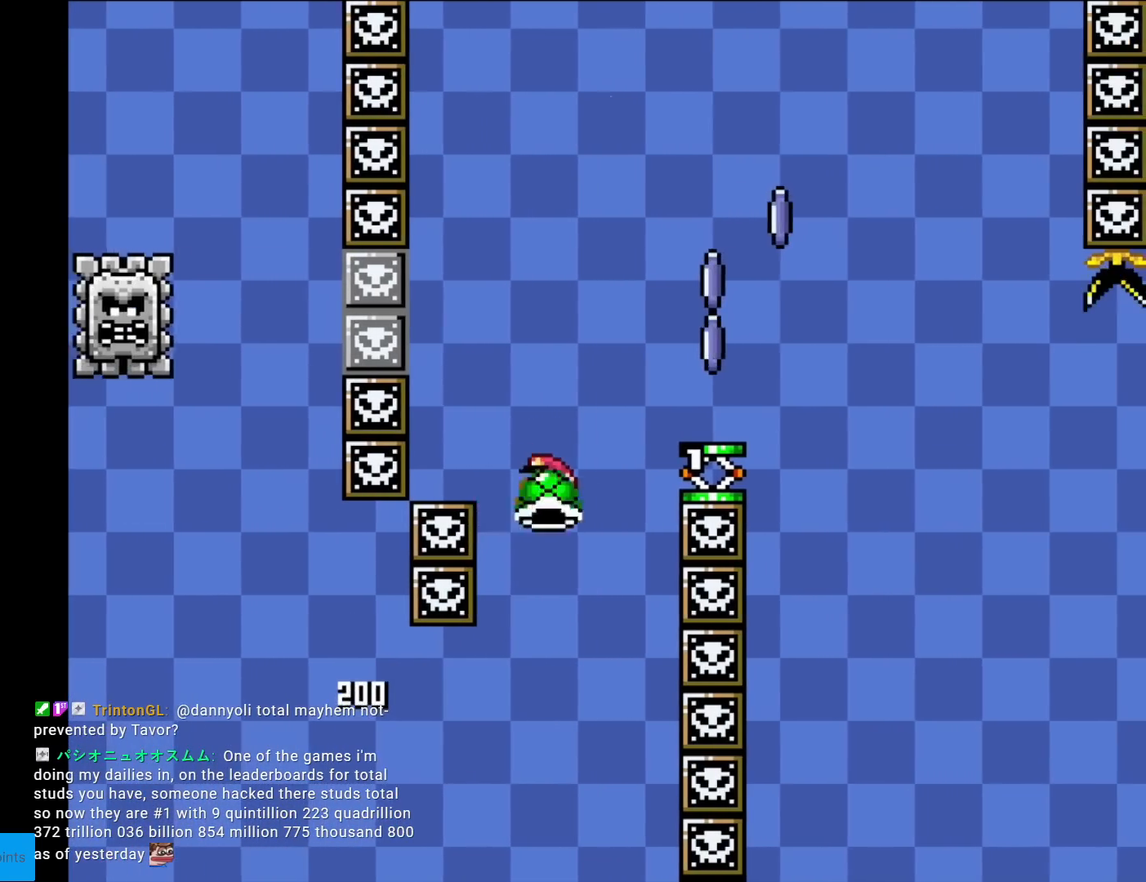
{"buttons": ["B", "Y"], "events": [[50, "DPAD_LEFT", "down"], [116, "DPAD_LEFT", "up"], [116, "DPAD_RIGHT", "down"], [150, "Y", "up"], [217, "Y", "down"], [300, "DPAD_RIGHT", "up"], [333, "DPAD_LEFT", "down"], [450, "DPAD_DOWN", "down"], [450, "DPAD_LEFT", "up"], [467, "DPAD_DOWN", "up"]]}
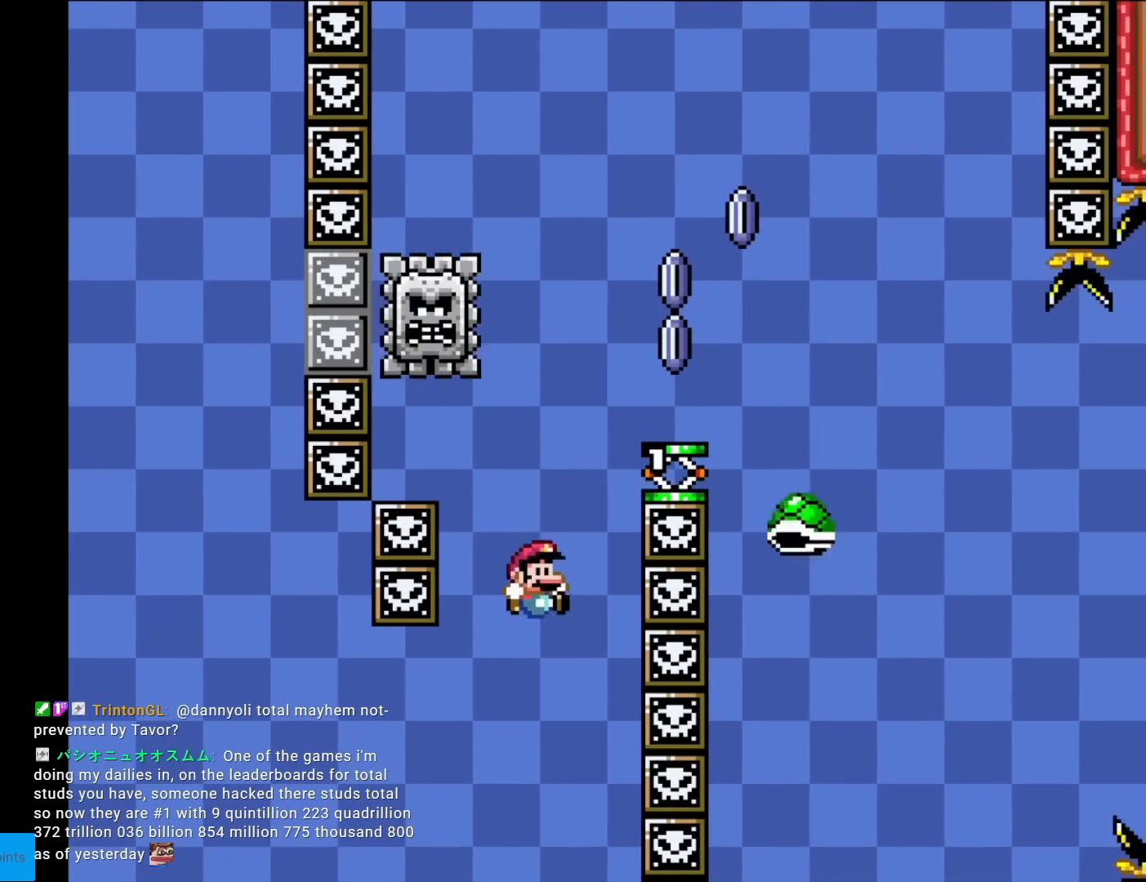
{"buttons": [], "events": [[17, "DPAD_RIGHT", "down"], [117, "DPAD_RIGHT", "up"], [184, "B", "up"], [334, "Y", "up"]]}
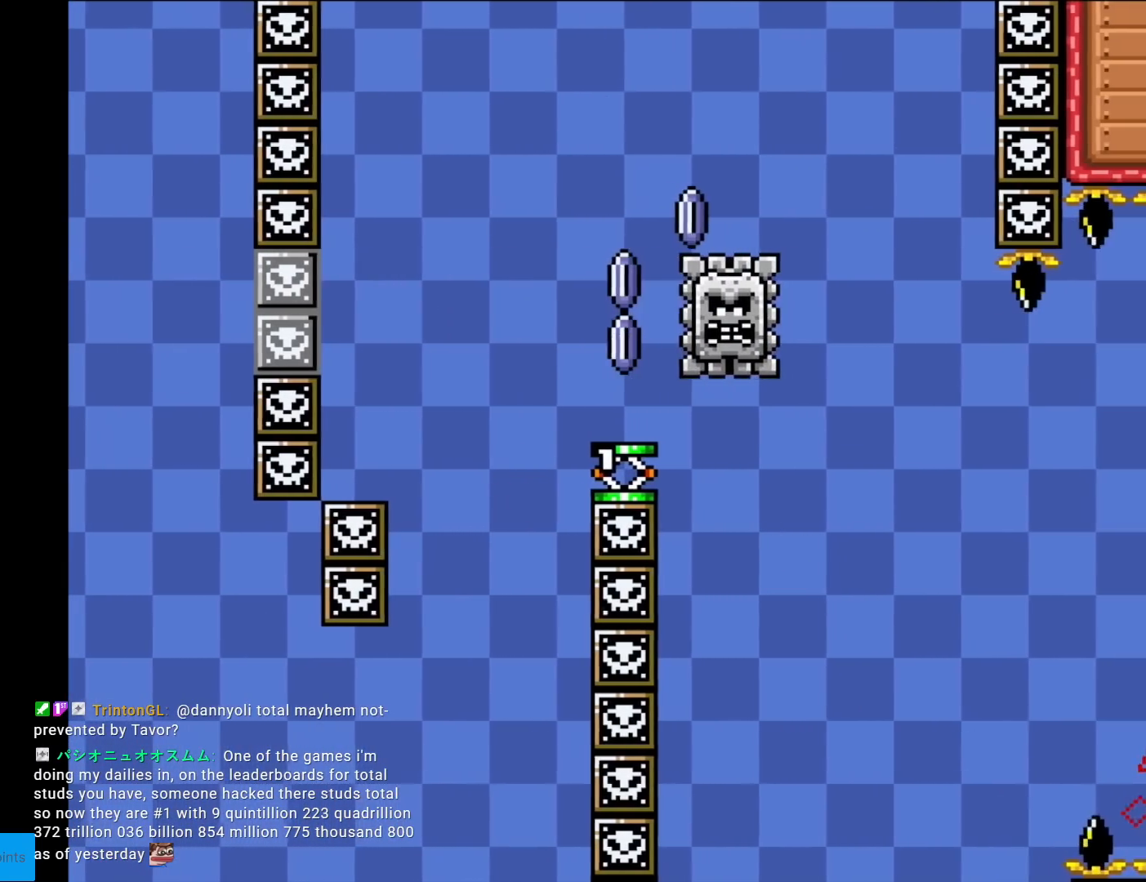
{"buttons": [], "events": [[300, "A", "down"], [450, "A", "up"]]}
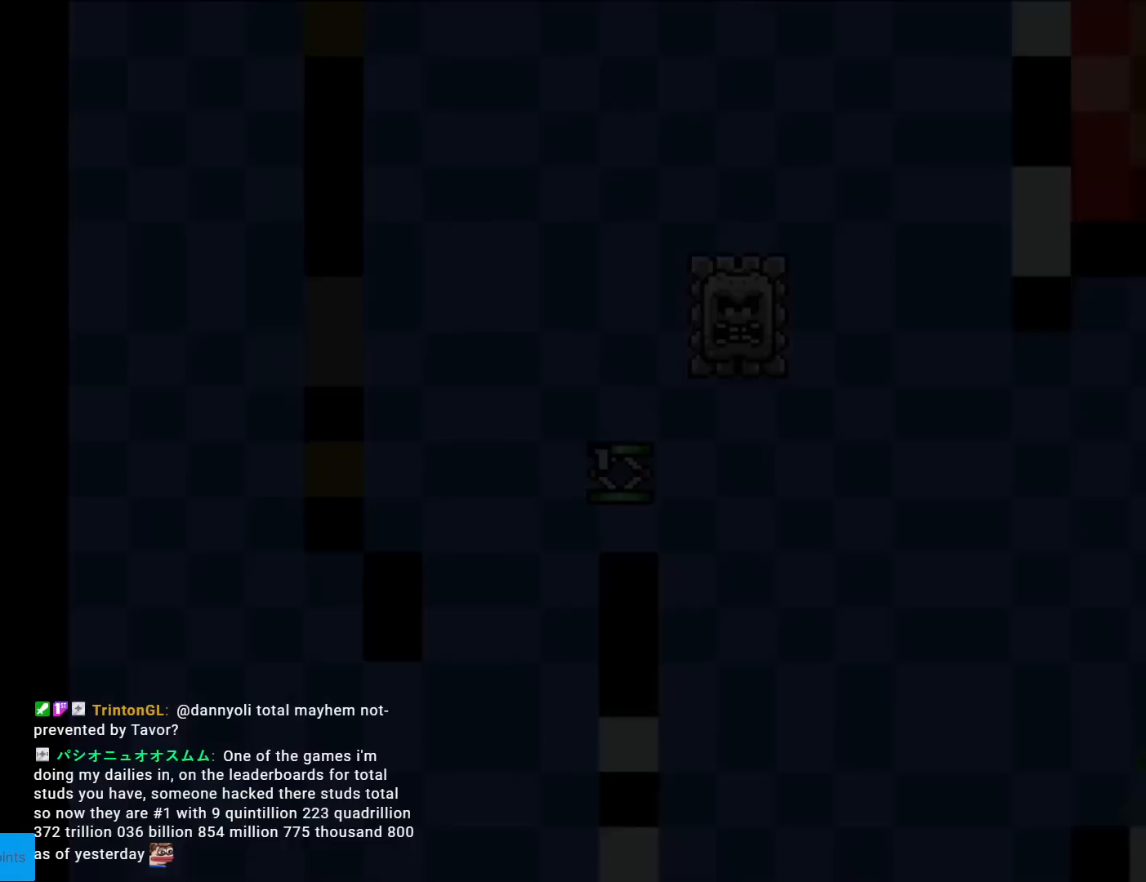
{"buttons": ["A"], "events": [[17, "A", "down"], [200, "A", "up"], [217, "A", "down"], [434, "A", "up"], [501, "A", "down"]]}